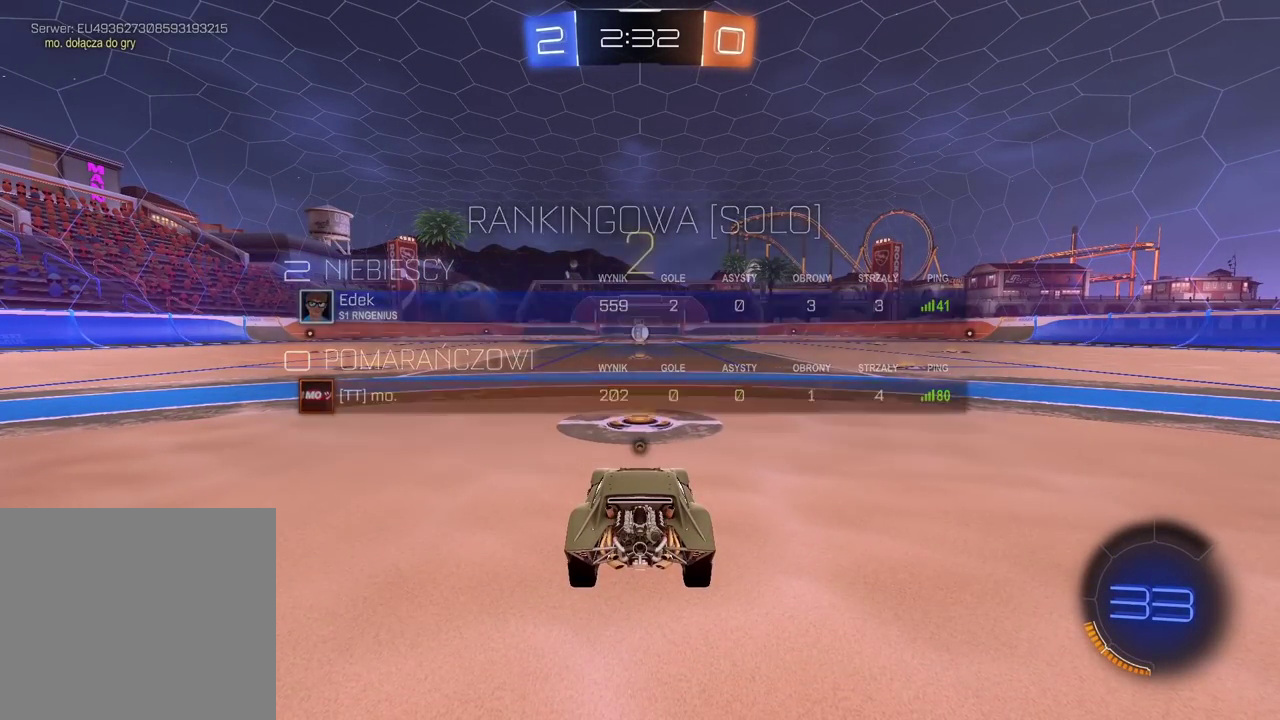
Gameplay with a controller (PlayStation layout); each line is a JSON object with the inputs held at the frame after it. "events" lists button and stick changes between this image and that frame as [ms after this image, input, new state], when the widget could be followed in between. Not read: R1.
{"buttons": ["R2"], "left_stick": "center", "right_stick": "center", "events": [[67, "TRIANGLE", "down"], [150, "TRIANGLE", "up"], [217, "TRIANGLE", "down"], [300, "TRIANGLE", "up"], [350, "TRIANGLE", "down"], [450, "TRIANGLE", "up"]]}
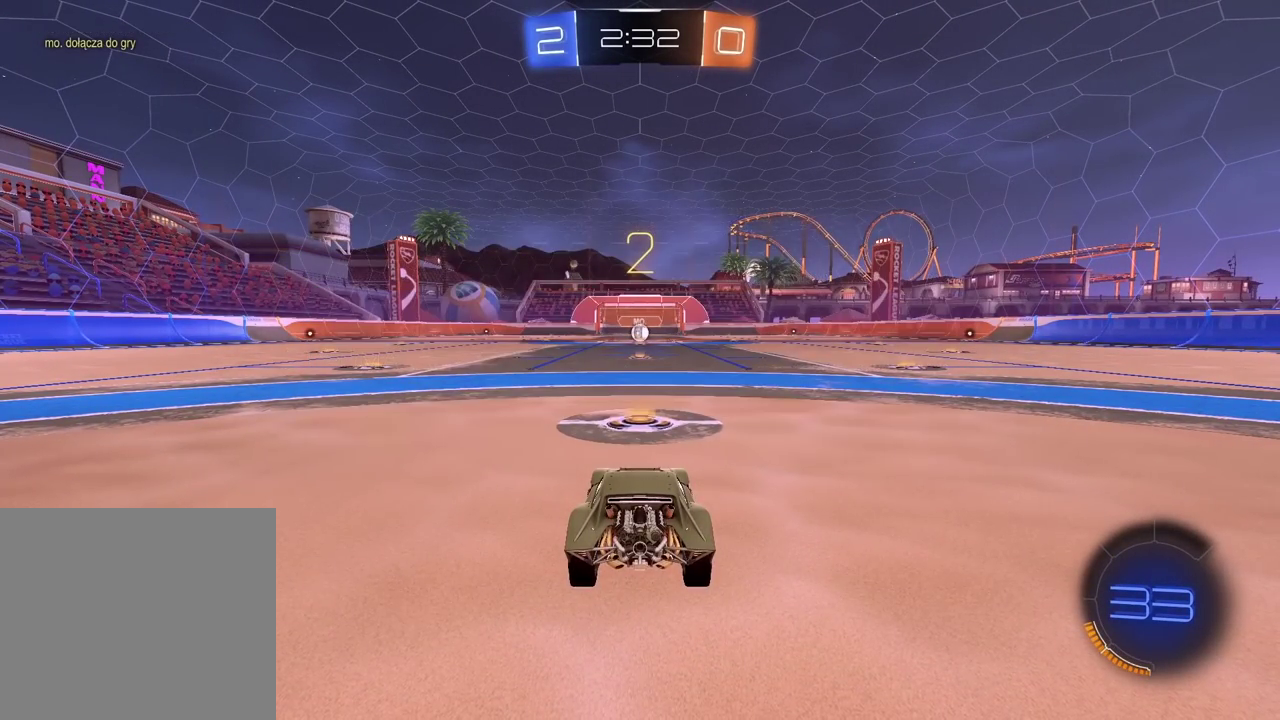
{"buttons": ["TRIANGLE", "R2"], "left_stick": "center", "right_stick": "center", "events": [[33, "TRIANGLE", "down"], [100, "TRIANGLE", "up"], [167, "TRIANGLE", "down"], [250, "TRIANGLE", "up"], [317, "TRIANGLE", "down"], [383, "TRIANGLE", "up"], [450, "TRIANGLE", "down"]]}
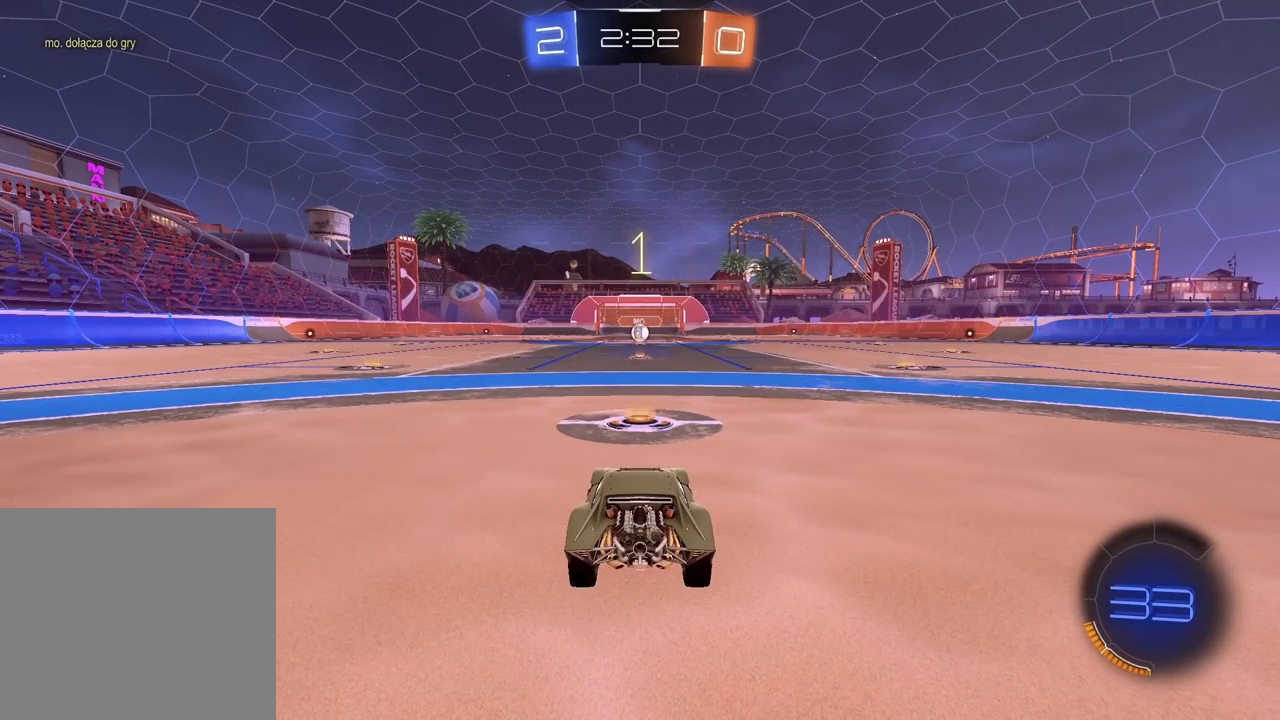
{"buttons": ["R2"], "left_stick": "center", "right_stick": "center", "events": [[33, "TRIANGLE", "up"], [100, "TRIANGLE", "down"], [183, "TRIANGLE", "up"], [250, "TRIANGLE", "down"], [317, "TRIANGLE", "up"]]}
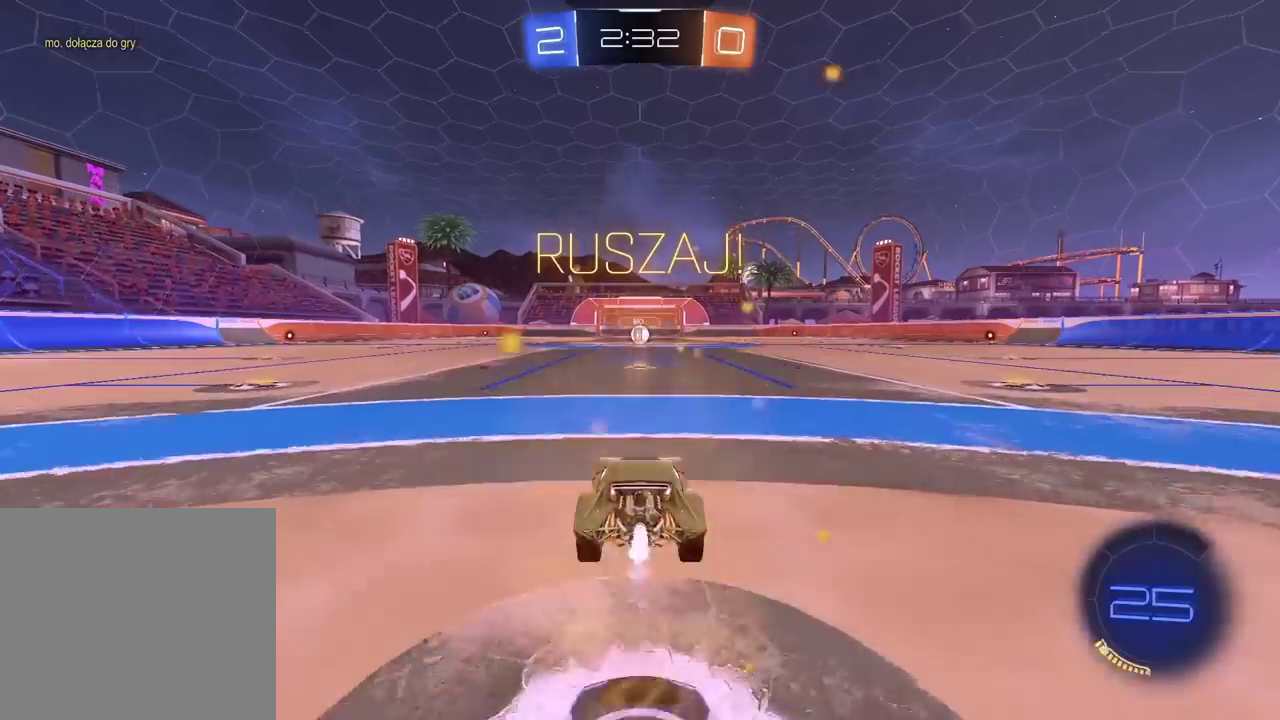
{"buttons": ["R2"], "left_stick": "center", "right_stick": "center", "events": [[100, "left_stick", "up"], [117, "CROSS", "down"], [200, "CROSS", "up"], [267, "CROSS", "down"], [450, "CROSS", "up"], [467, "left_stick", "center"]]}
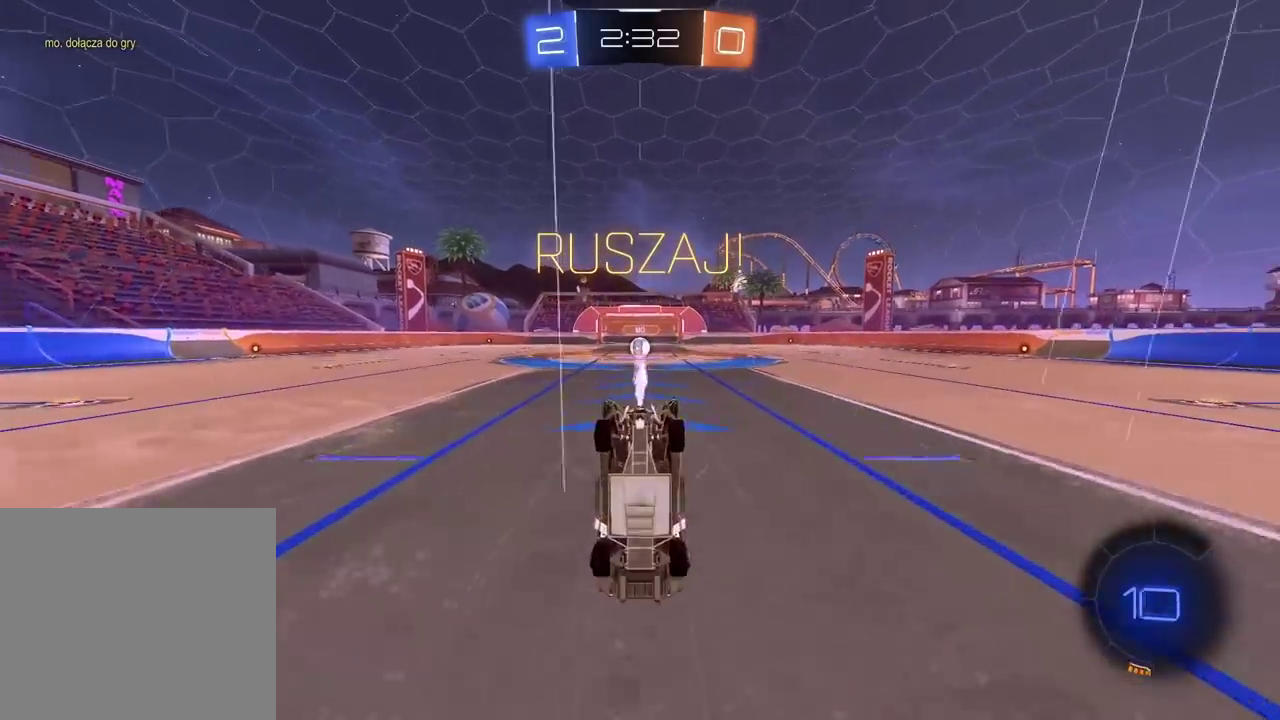
{"buttons": ["R2"], "left_stick": "center", "right_stick": "center", "events": []}
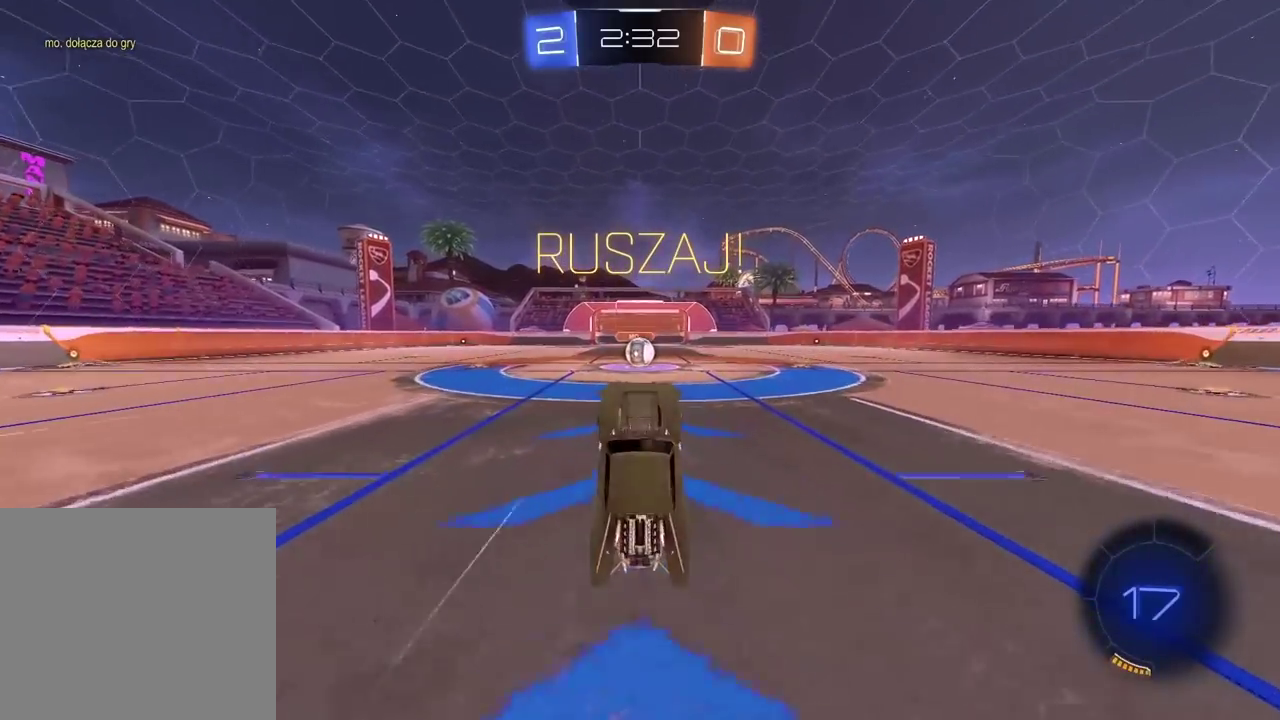
{"buttons": ["R2"], "left_stick": "center", "right_stick": "center", "events": []}
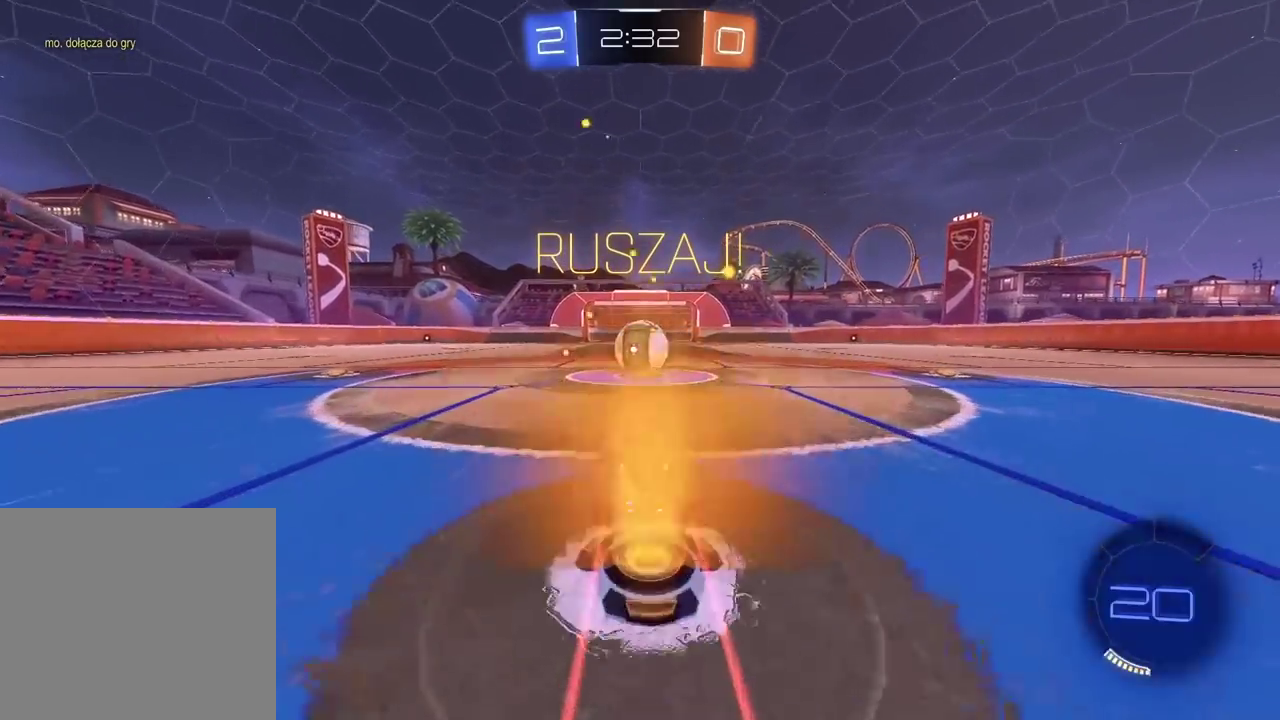
{"buttons": ["L2", "R2"], "left_stick": "down", "right_stick": "center", "events": [[67, "CROSS", "down"], [150, "CROSS", "up"], [200, "left_stick", "up-right"], [233, "L2", "down"], [333, "CROSS", "down"], [450, "left_stick", "down"], [467, "CROSS", "up"]]}
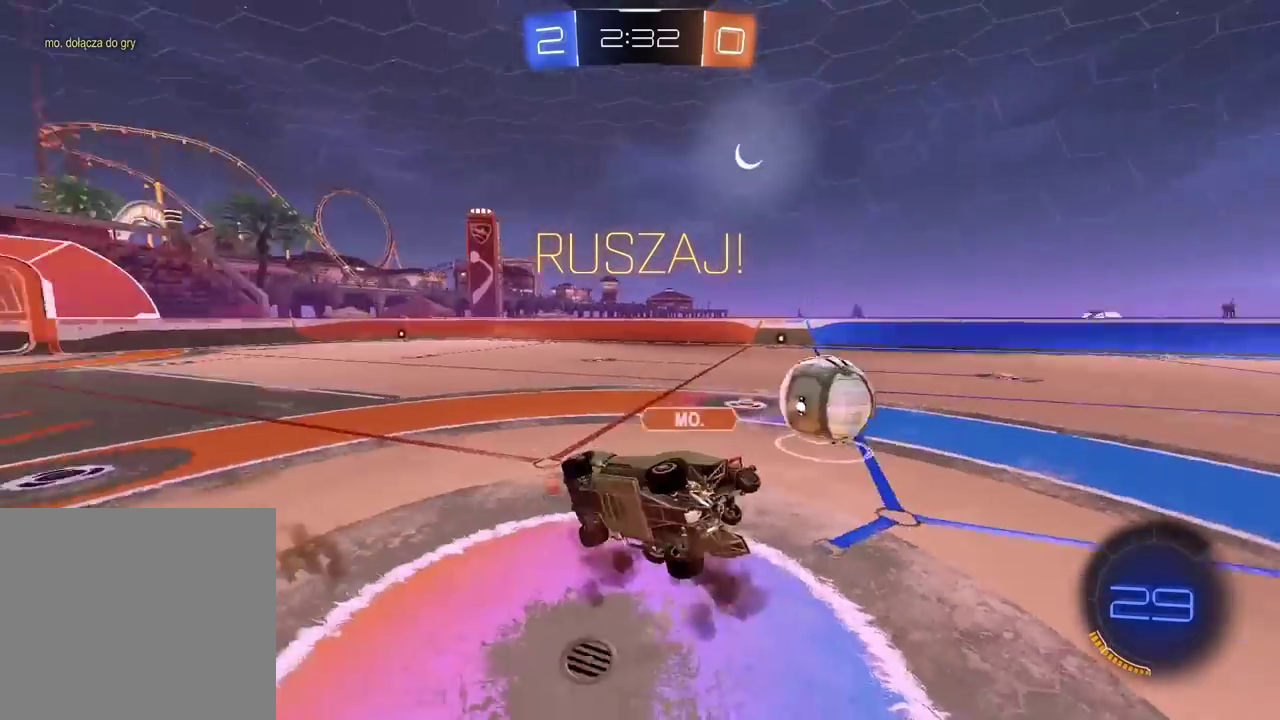
{"buttons": ["L2", "R2"], "left_stick": "up", "right_stick": "center", "events": [[33, "left_stick", "down-left"], [117, "left_stick", "left"], [233, "left_stick", "up-left"], [317, "left_stick", "up"]]}